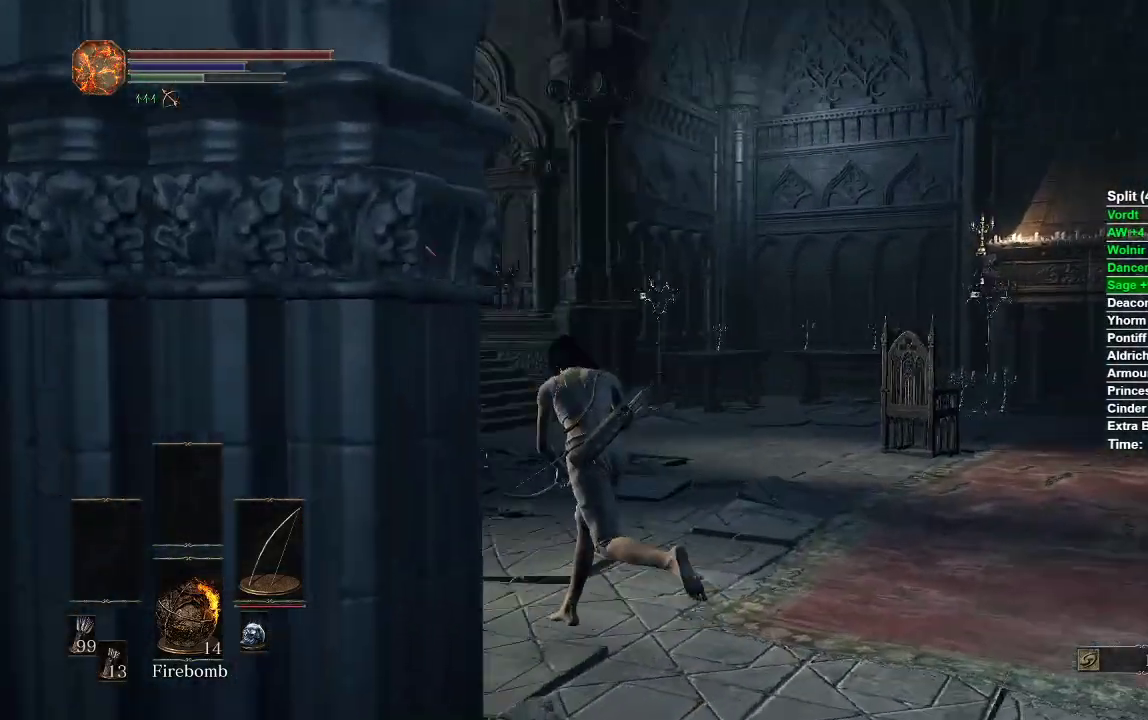
Gameplay with a controller (Xbox layout); each line is a JSON object with the inputs held at the frame after it. "events" lists button and stick changes between this image and that frame as [ms after this image, input, new state], when the widget could be followed in between.
{"buttons": ["B"], "left_stick": "up", "right_stick": "center", "events": [[167, "left_stick", "up"], [383, "right_stick", "center"]]}
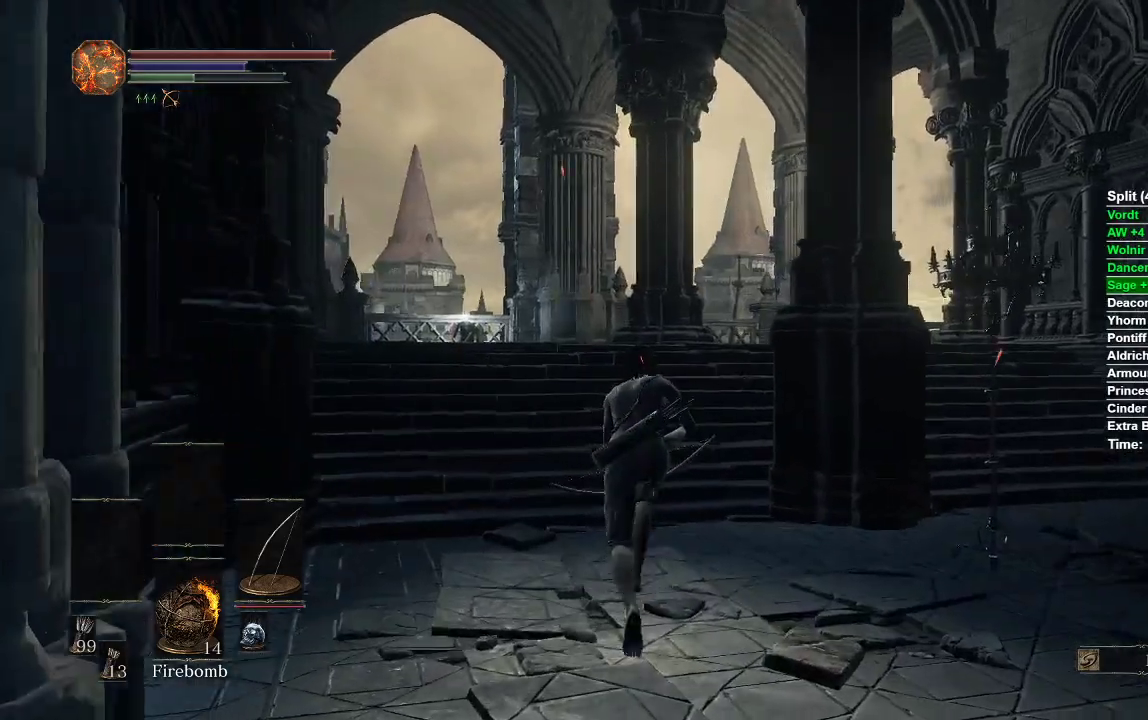
{"buttons": ["B"], "left_stick": "up-left", "right_stick": "center", "events": [[150, "left_stick", "up-left"]]}
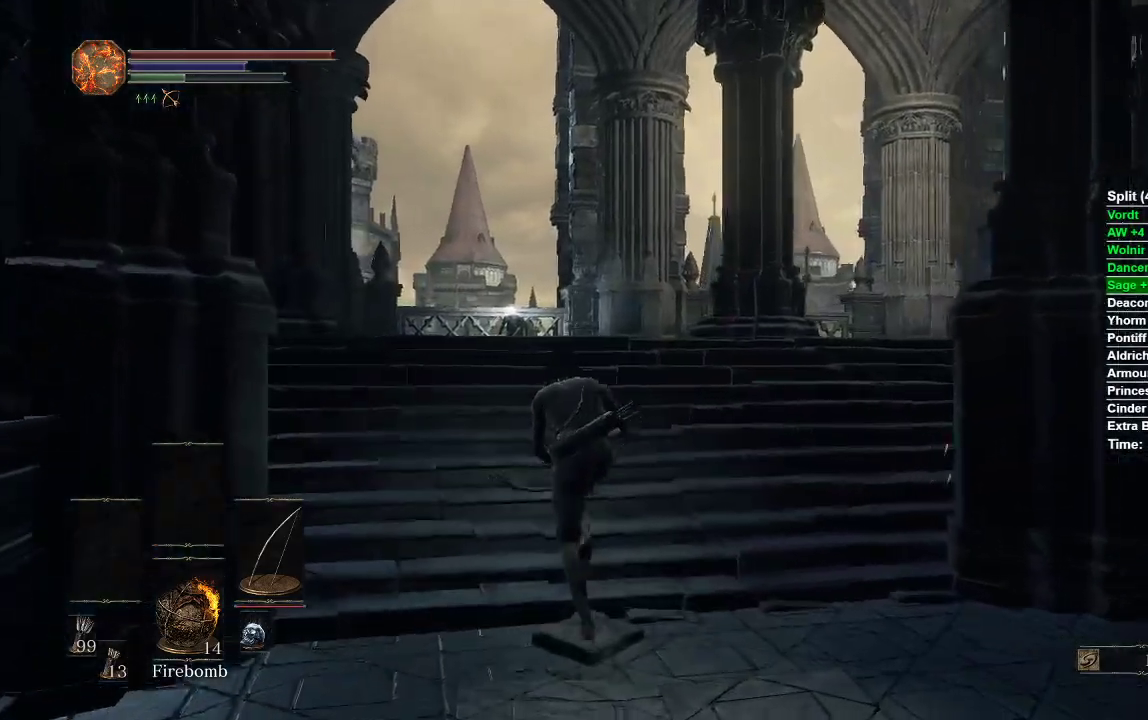
{"buttons": ["B"], "left_stick": "up-left", "right_stick": "right", "events": [[233, "right_stick", "right"]]}
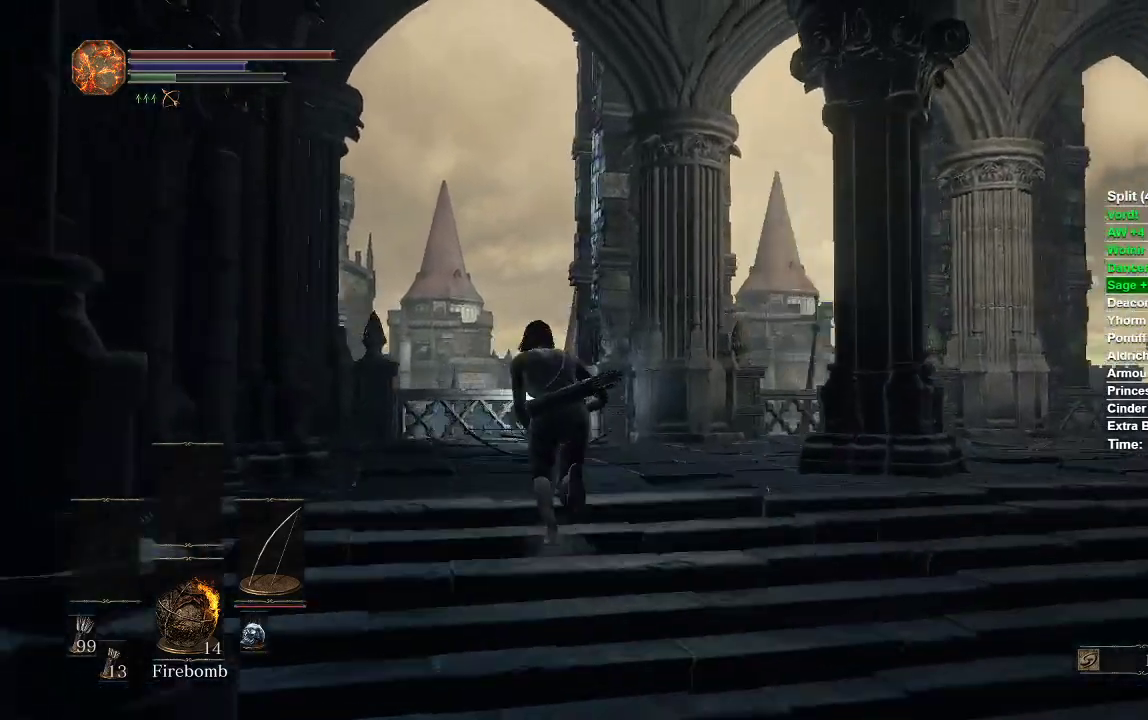
{"buttons": [], "left_stick": "up-left", "right_stick": "right", "events": [[300, "B", "up"]]}
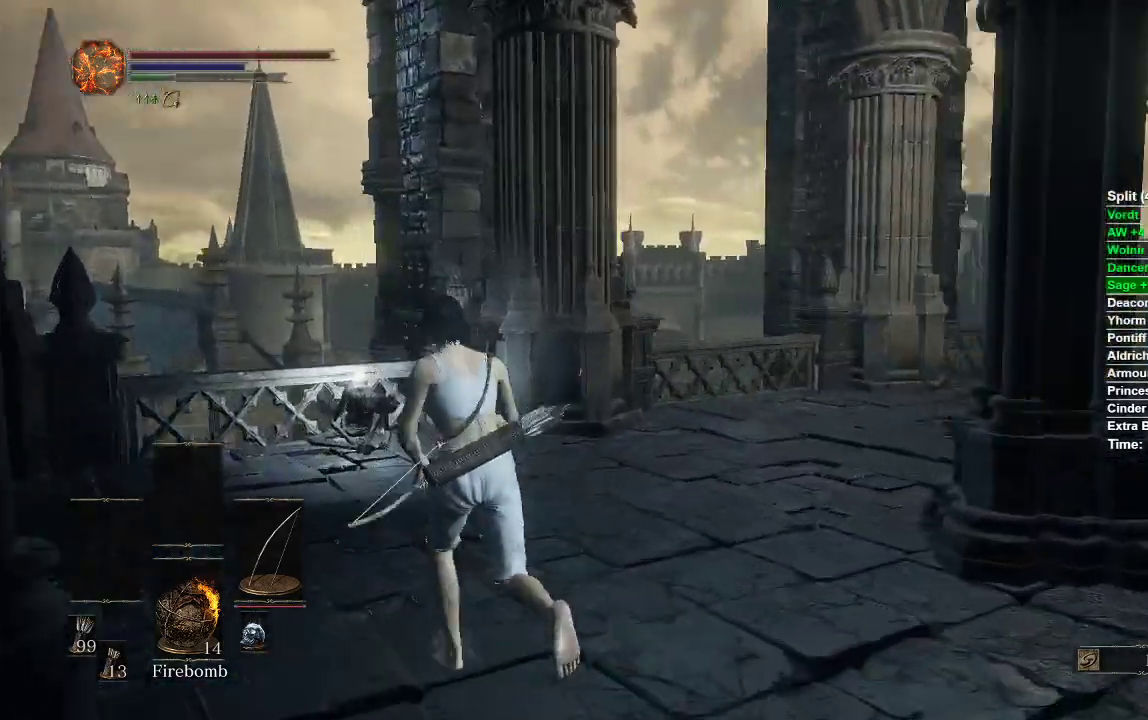
{"buttons": [], "left_stick": "left", "right_stick": "center", "events": [[333, "left_stick", "left"], [450, "right_stick", "center"]]}
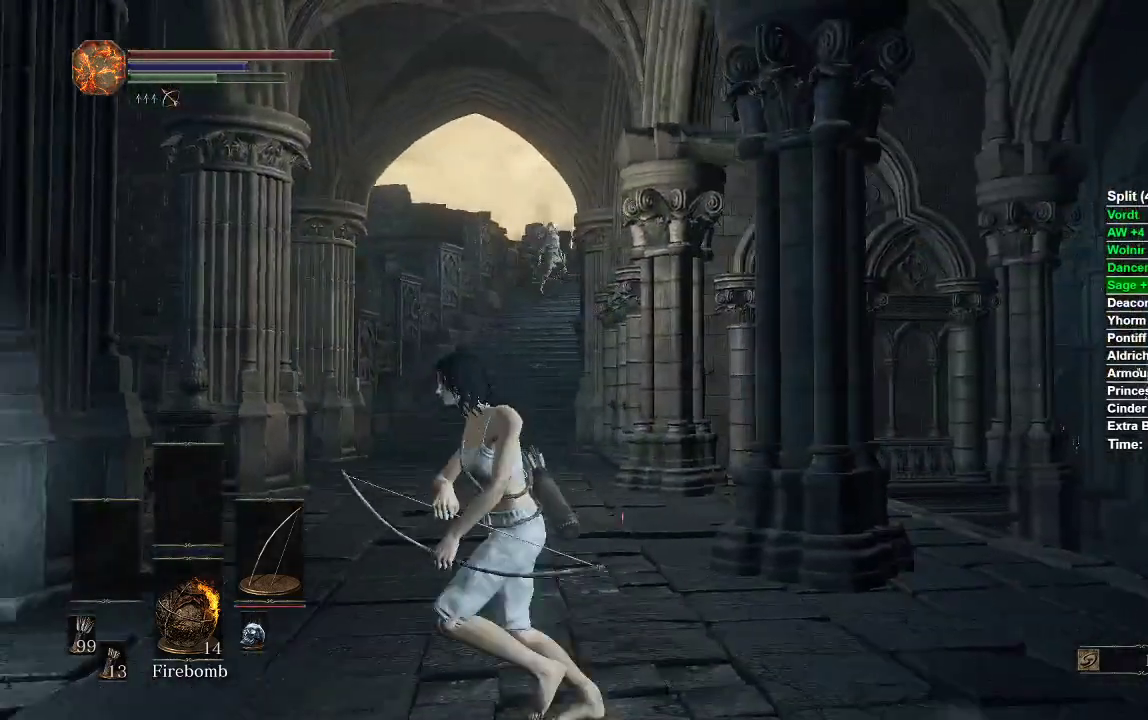
{"buttons": ["L1", "R1"], "left_stick": "up-left", "right_stick": "up-left"}
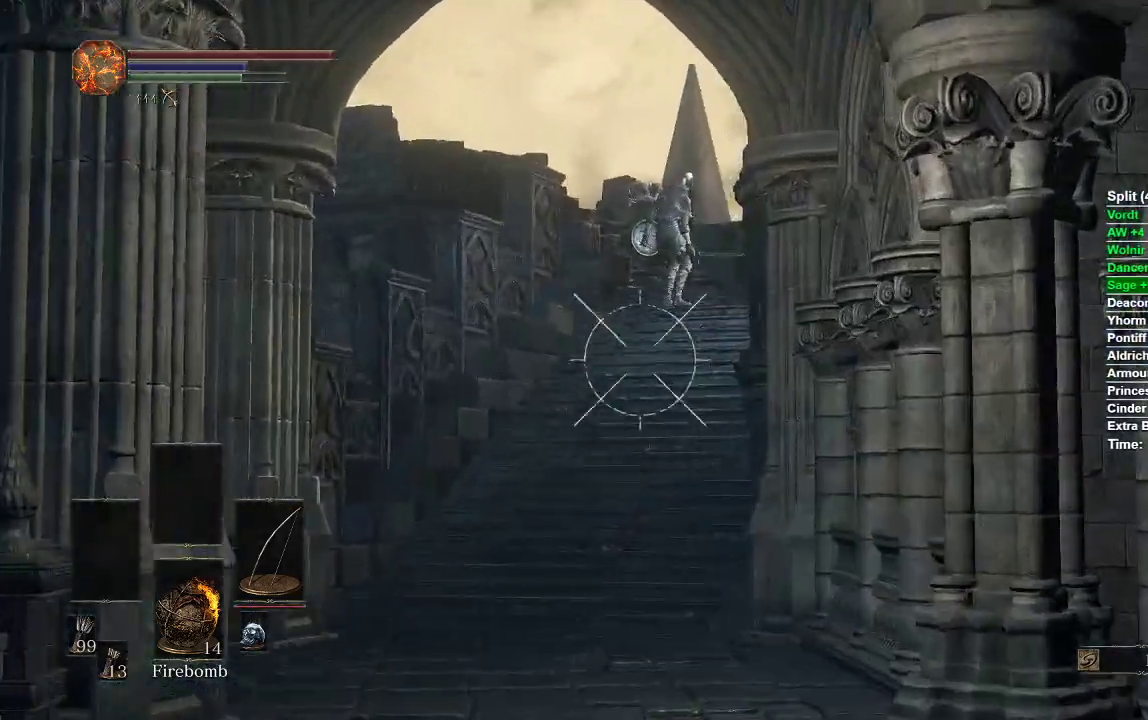
{"buttons": ["L1"], "left_stick": "up", "right_stick": "center", "events": [[200, "left_stick", "up"], [217, "right_stick", "center"], [417, "R1", "up"]]}
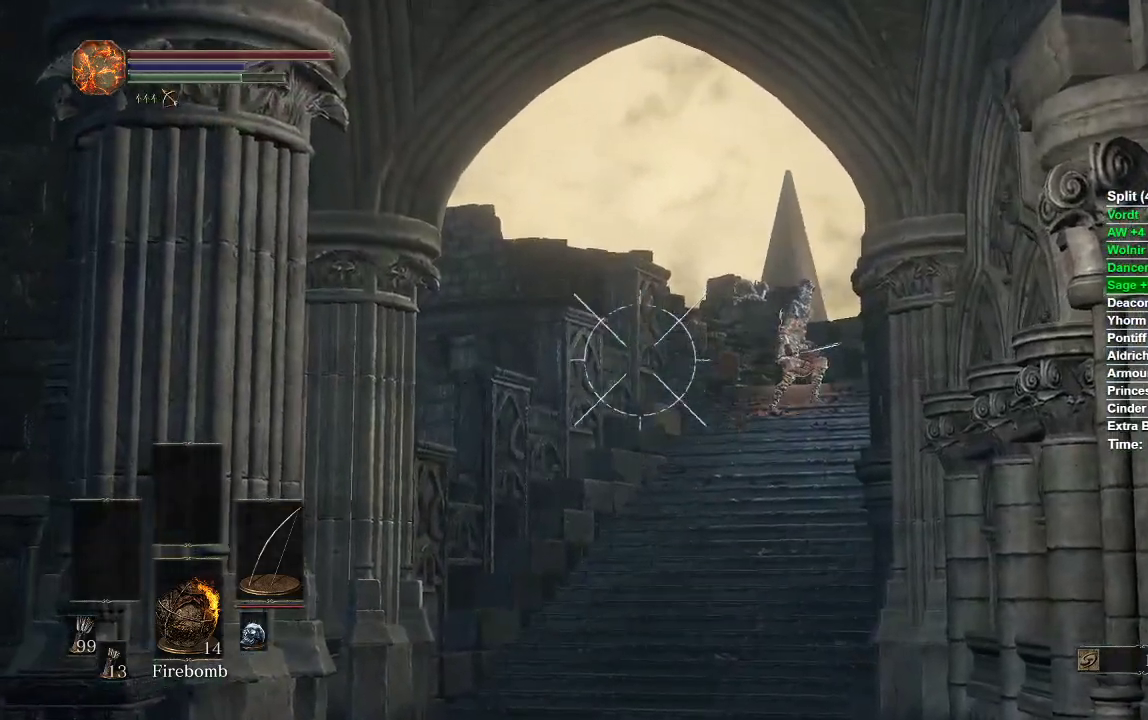
{"buttons": [], "left_stick": "down", "right_stick": "down", "events": [[233, "L1", "up"], [283, "left_stick", "center"], [283, "right_stick", "down"], [400, "left_stick", "down"]]}
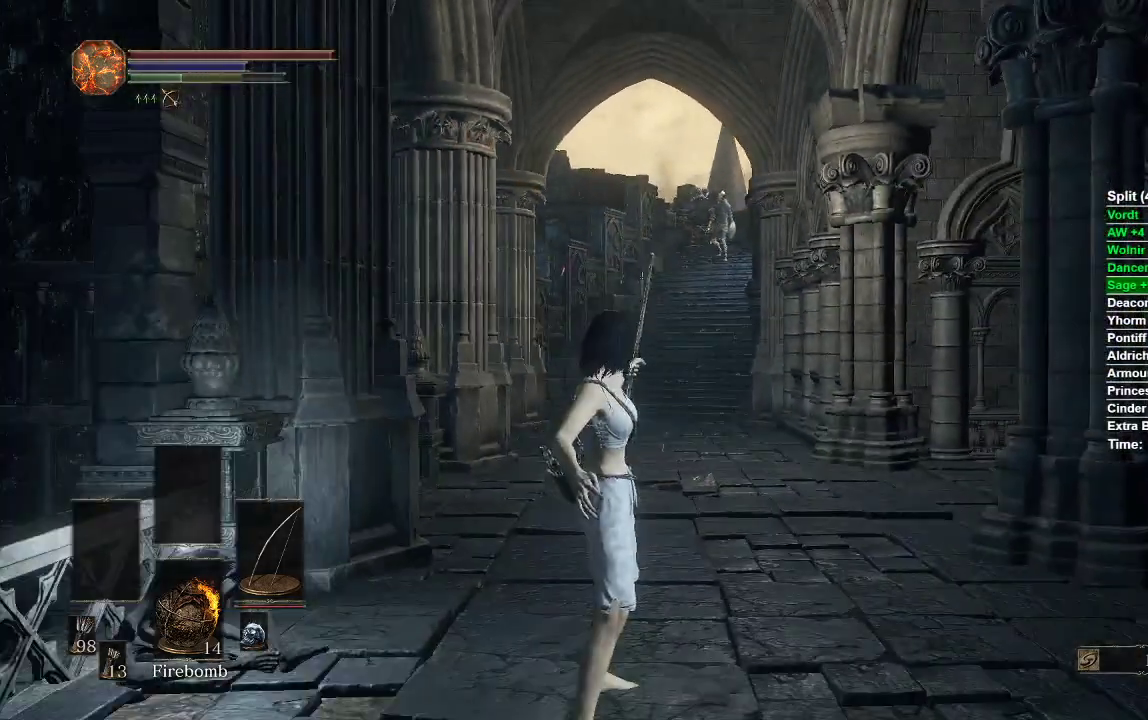
{"buttons": [], "left_stick": "down-left", "right_stick": "right", "events": [[67, "left_stick", "down-left"], [117, "right_stick", "right"]]}
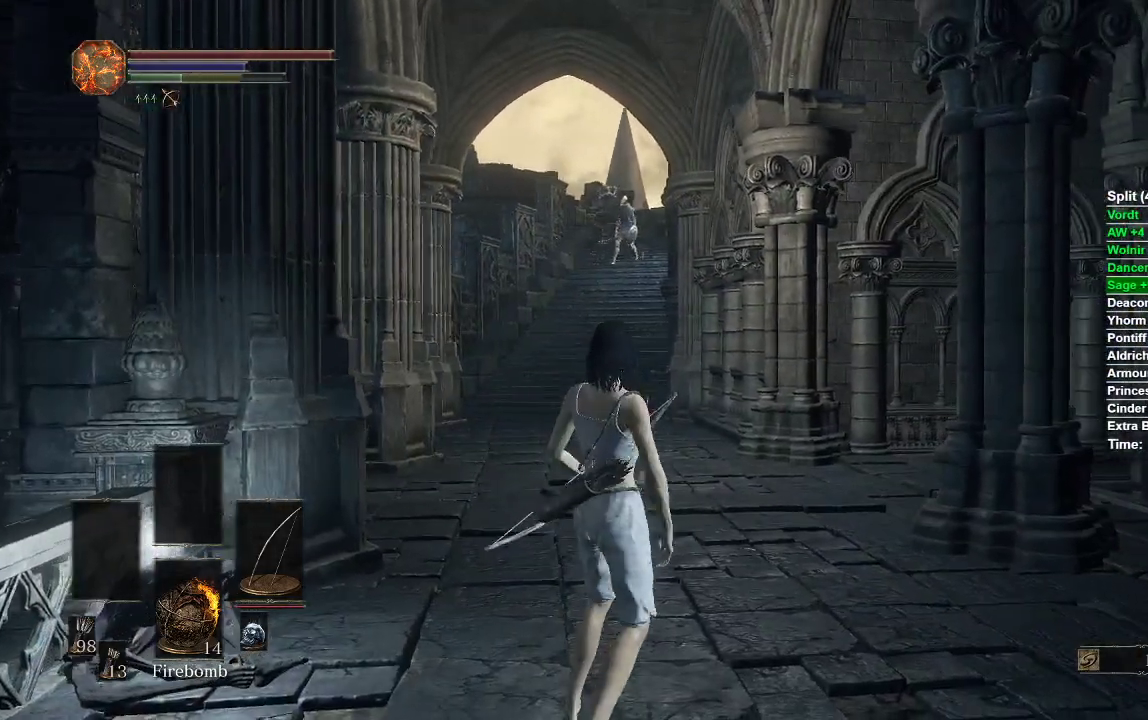
{"buttons": ["A"], "left_stick": "down-left", "right_stick": "center", "events": [[383, "right_stick", "center"], [467, "A", "down"]]}
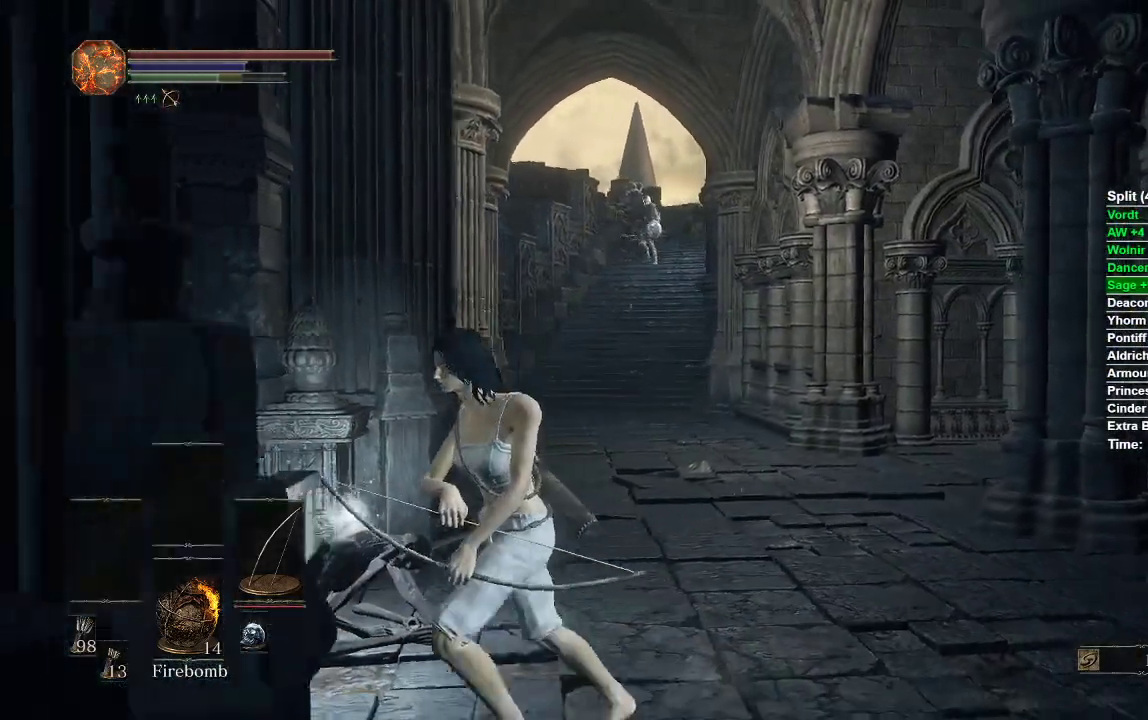
{"buttons": [], "left_stick": "up", "right_stick": "center", "events": [[33, "left_stick", "up-left"], [67, "A", "up"], [133, "A", "down"], [200, "A", "up"], [233, "left_stick", "center"], [283, "A", "down"], [333, "A", "up"], [417, "A", "down"], [433, "left_stick", "up"], [483, "A", "up"]]}
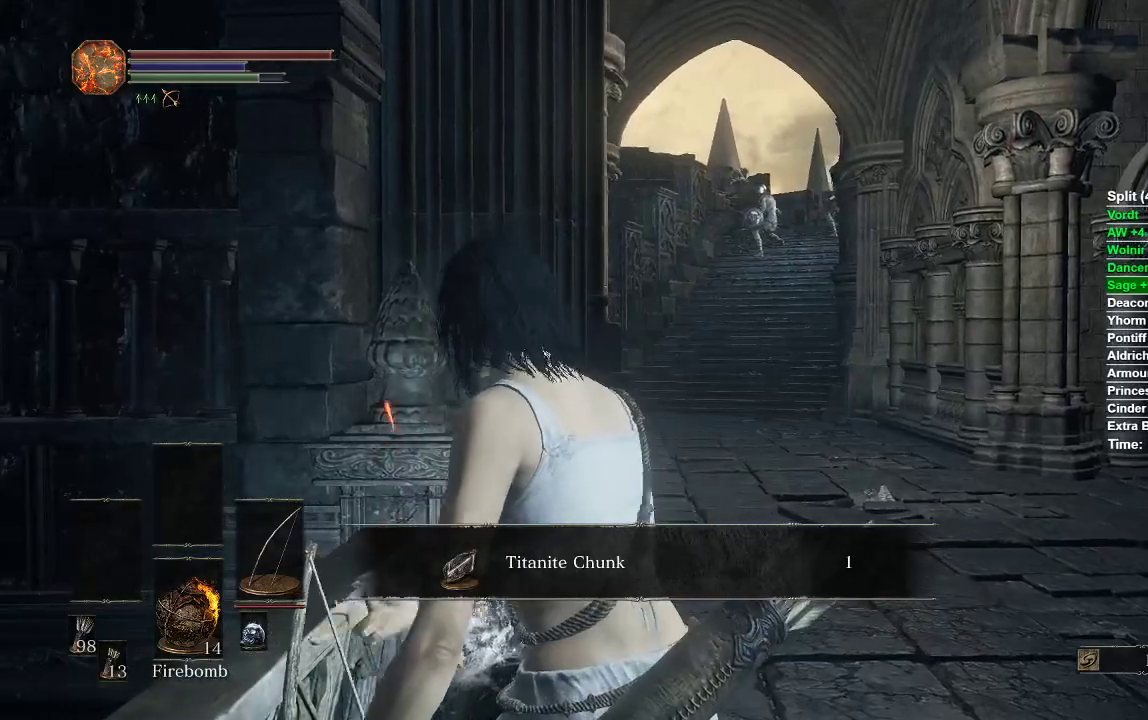
{"buttons": [], "left_stick": "right", "right_stick": "center", "events": [[50, "A", "down"], [50, "left_stick", "center"], [117, "A", "up"], [183, "A", "down"], [283, "A", "up"], [283, "left_stick", "right"]]}
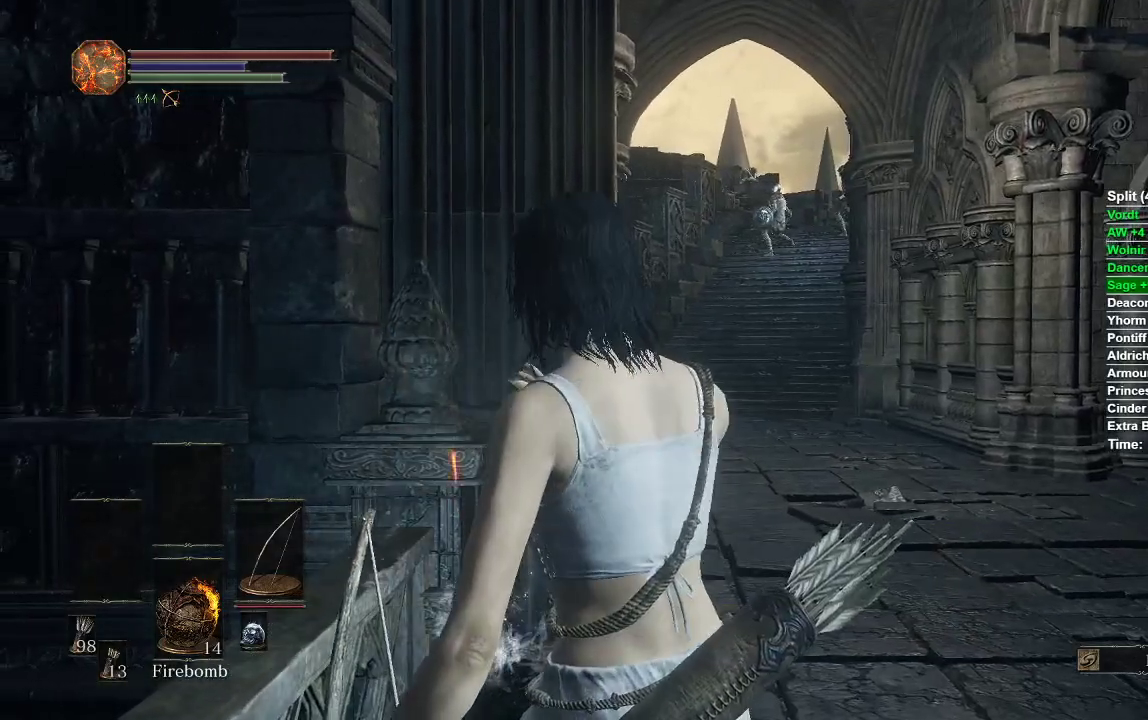
{"buttons": ["L1"], "left_stick": "right", "right_stick": "up-left", "events": [[167, "right_stick", "up-left"], [450, "L1", "down"]]}
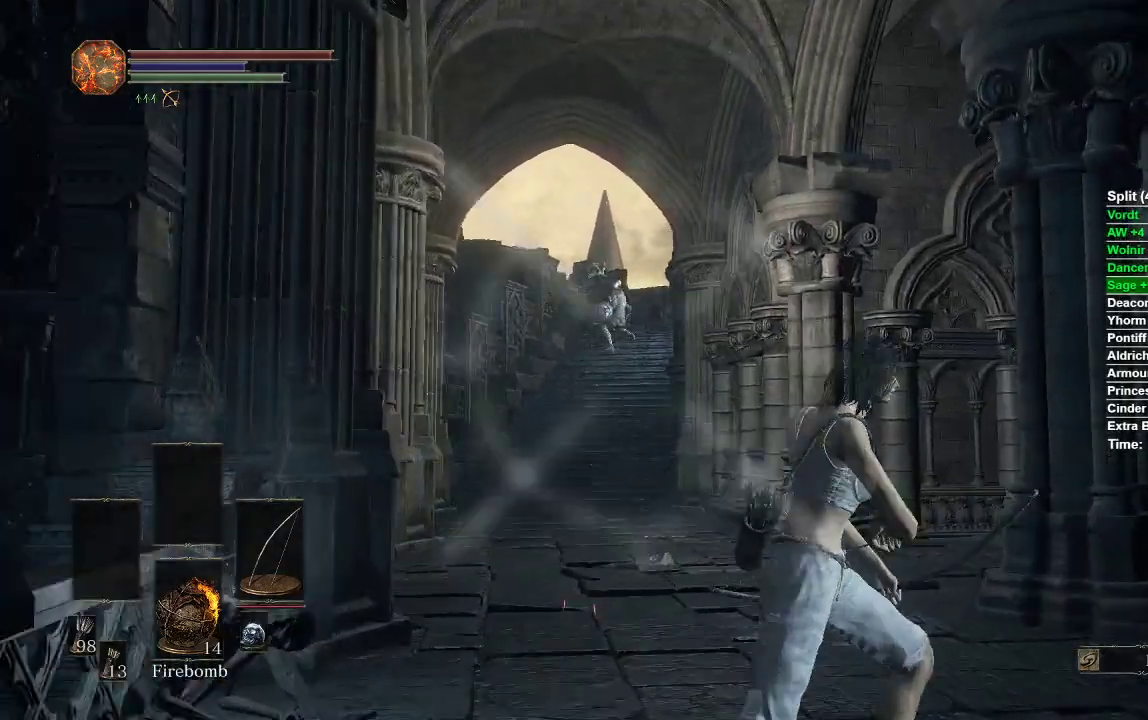
{"buttons": ["L1", "R1"], "left_stick": "up", "right_stick": "up-left"}
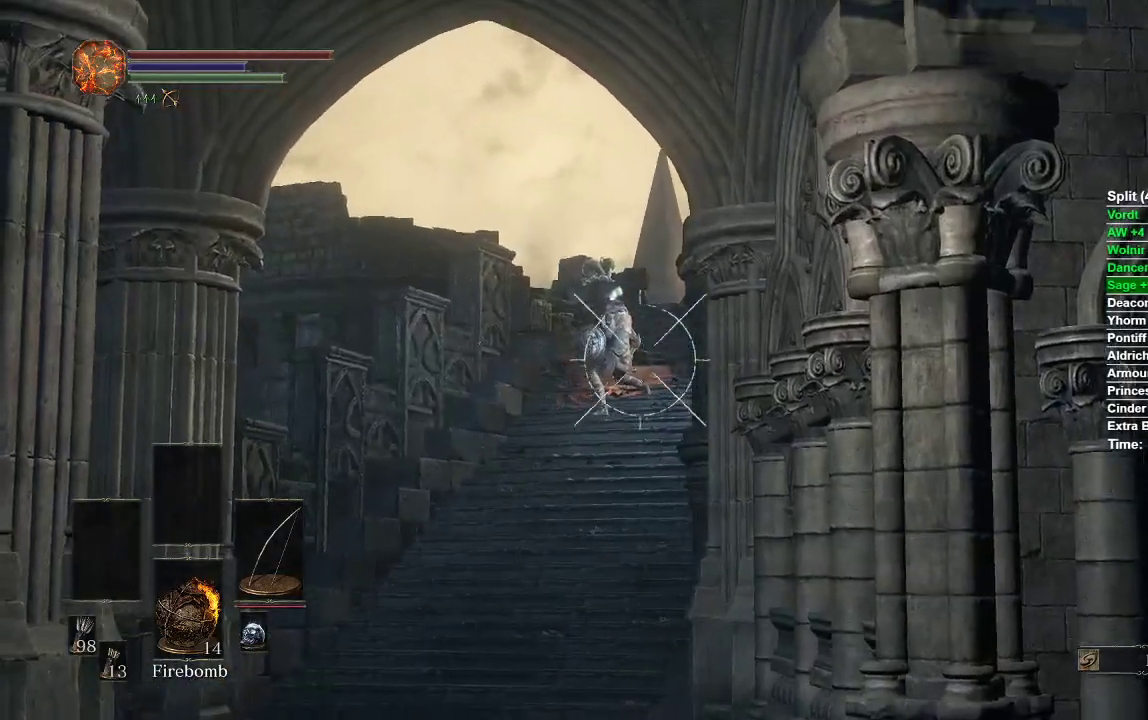
{"buttons": ["L1", "R1"], "left_stick": "up", "right_stick": "up", "events": [[483, "right_stick", "up"]]}
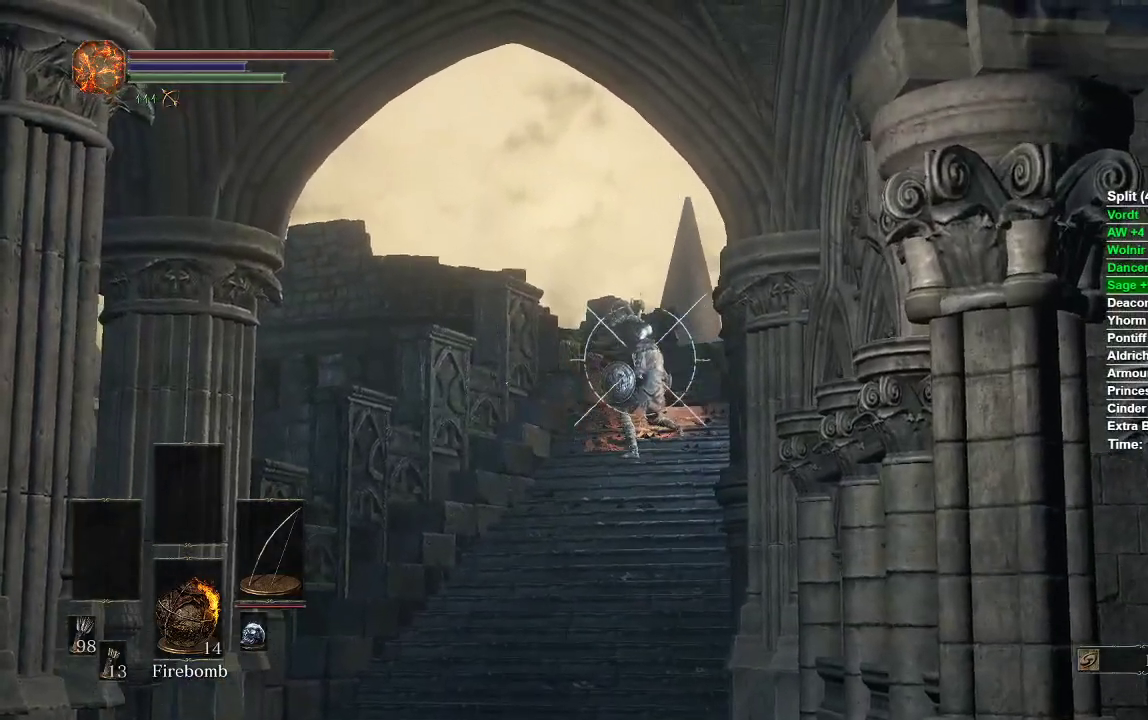
{"buttons": ["L1", "R1"], "left_stick": "center", "right_stick": "center", "events": [[167, "left_stick", "center"], [183, "right_stick", "center"]]}
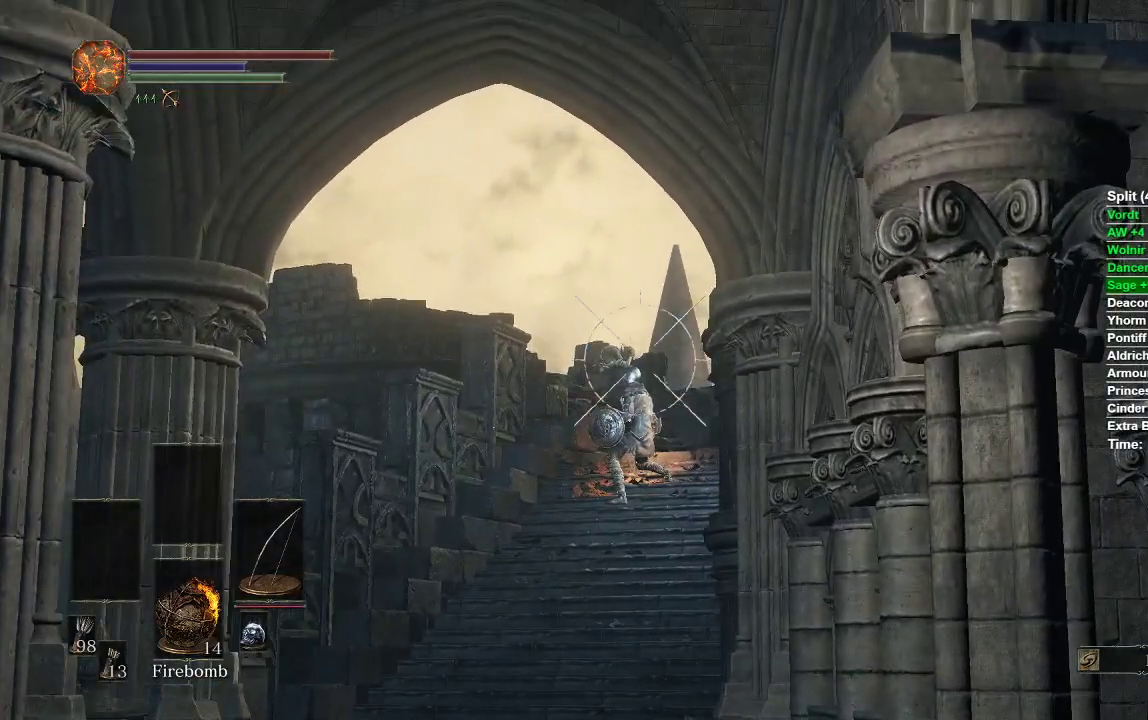
{"buttons": ["L1", "R1"], "left_stick": "center", "right_stick": "center", "events": [[50, "right_stick", "down-left"], [133, "right_stick", "center"]]}
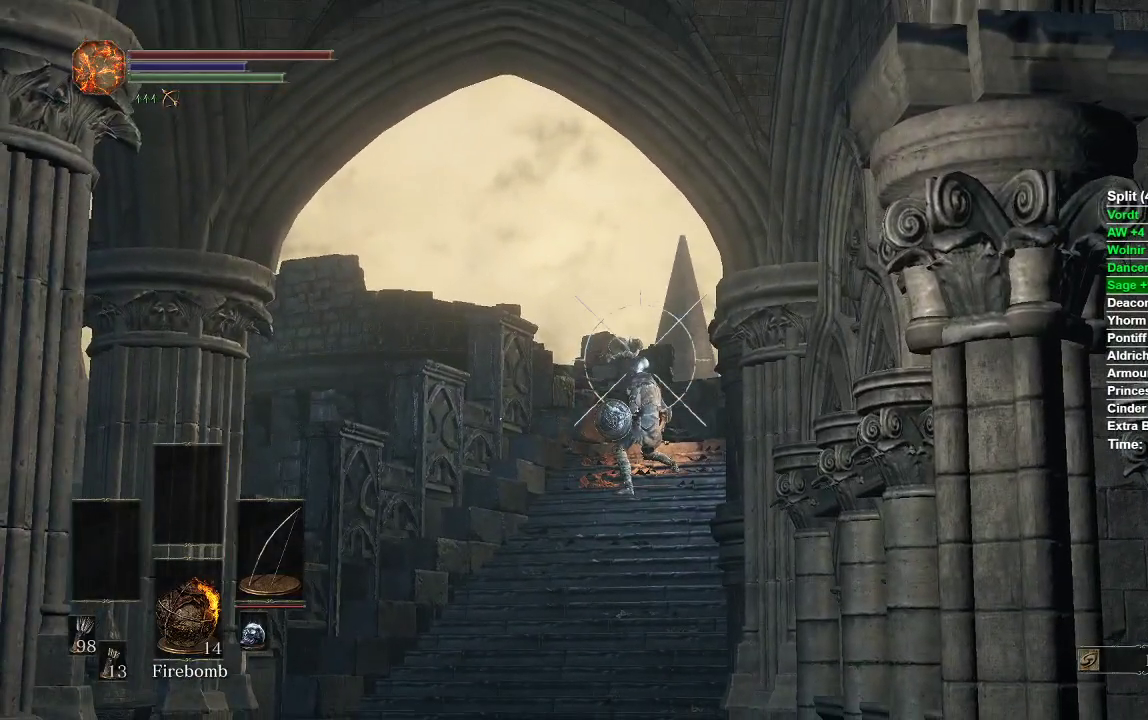
{"buttons": ["L1"], "left_stick": "center", "right_stick": "center", "events": [[83, "R1", "up"]]}
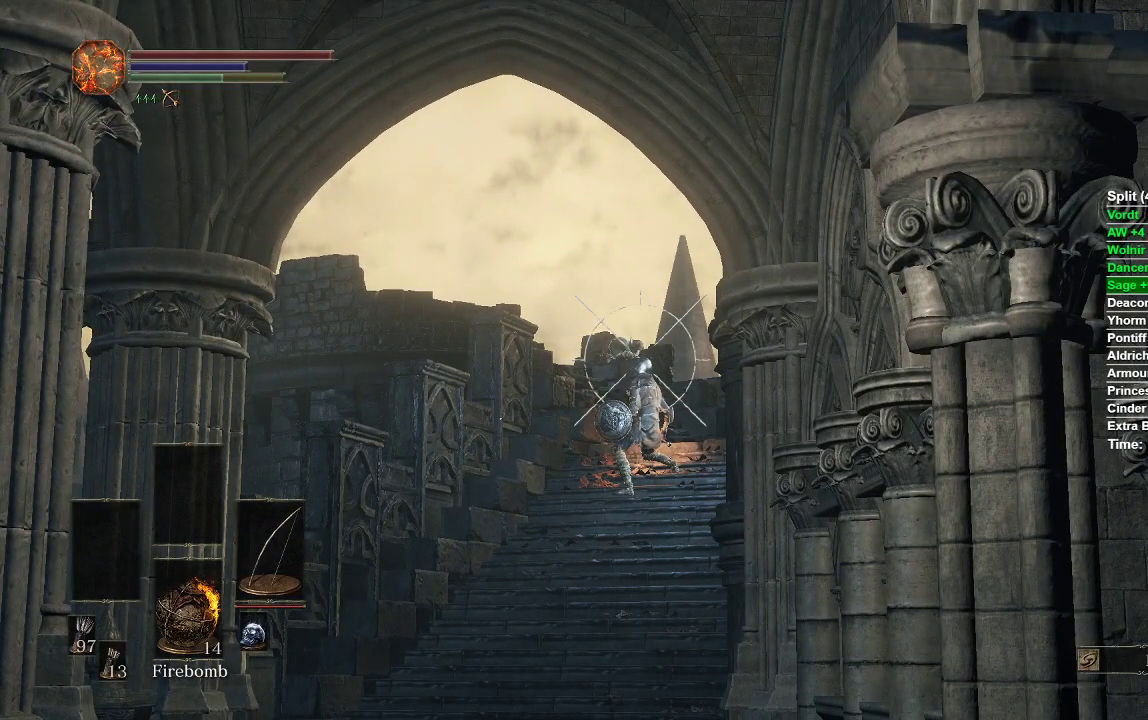
{"buttons": ["L1"], "left_stick": "center", "right_stick": "center", "events": []}
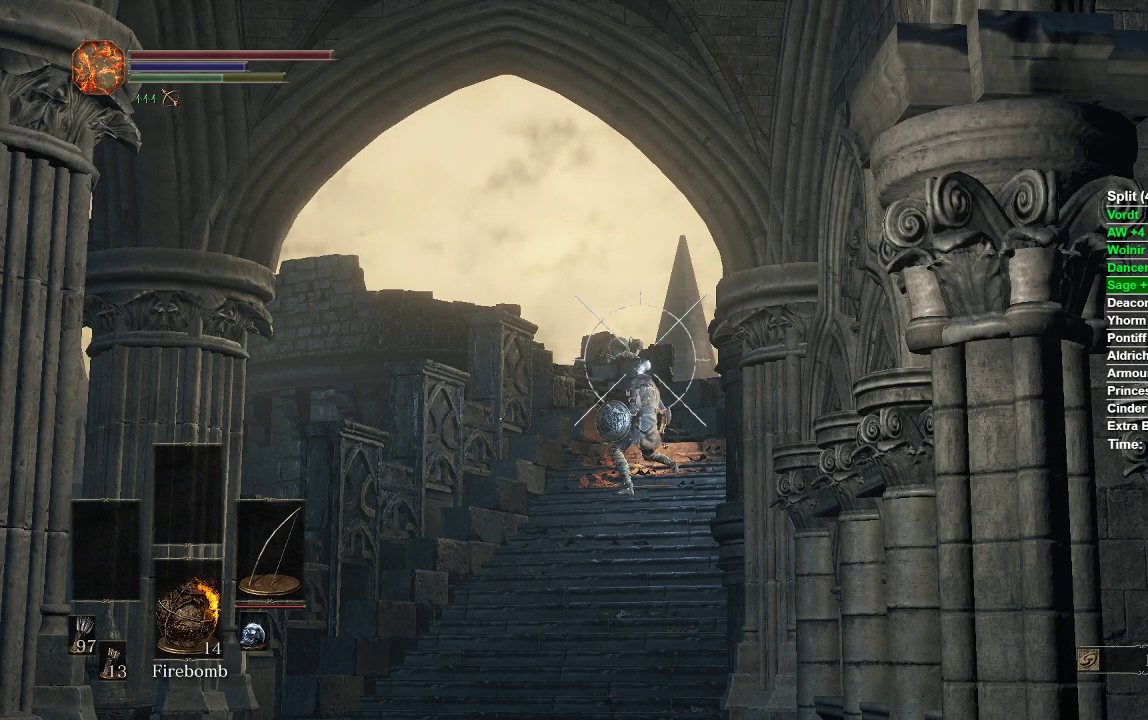
{"buttons": ["L1", "R1"], "left_stick": "center", "right_stick": "center", "events": [[17, "R1", "down"]]}
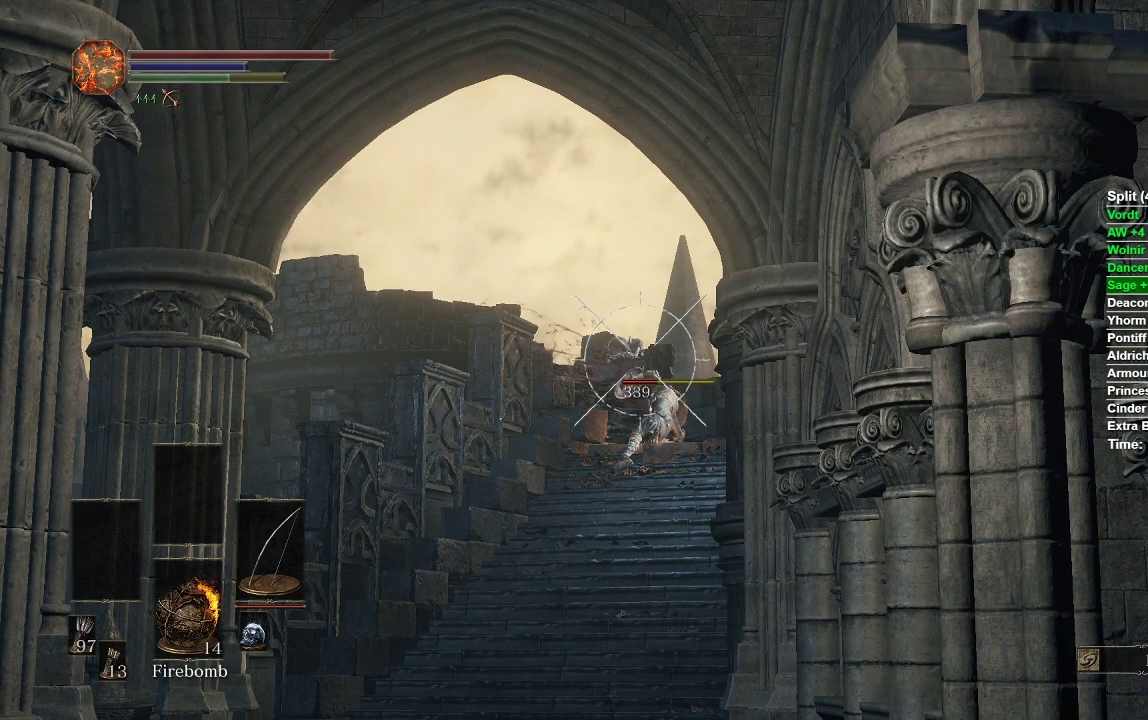
{"buttons": ["L1", "R1"], "left_stick": "center", "right_stick": "center", "events": [[67, "right_stick", "down"], [467, "right_stick", "center"]]}
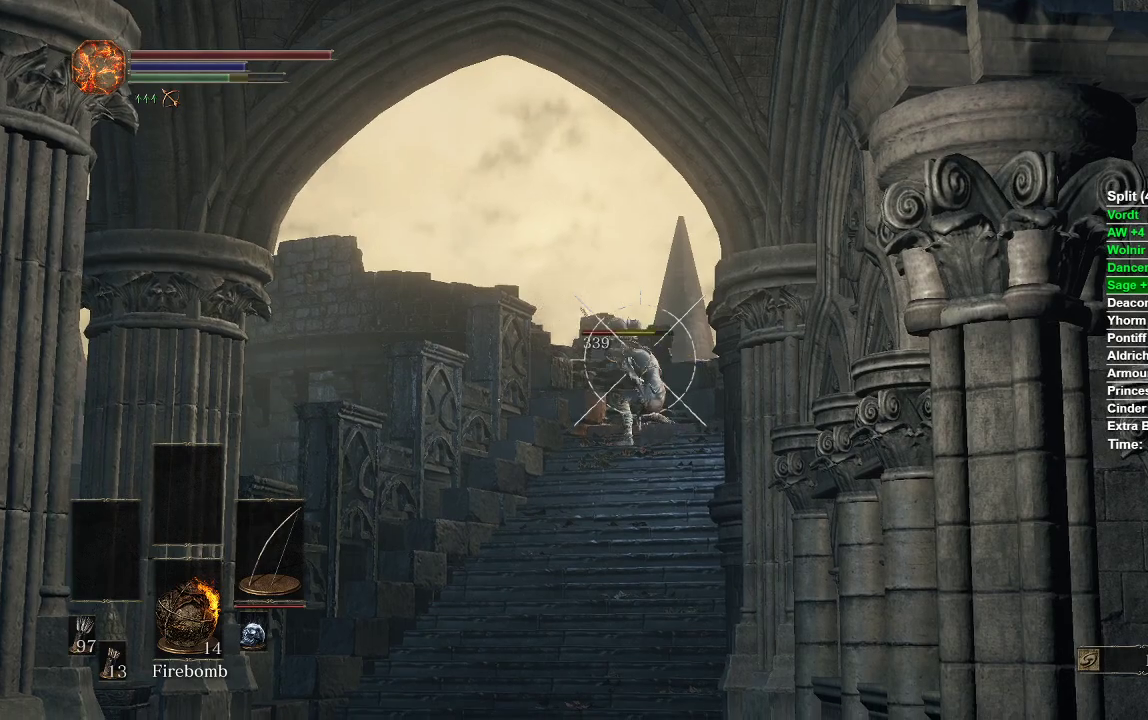
{"buttons": ["L1", "R1"], "left_stick": "center", "right_stick": "center", "events": [[283, "right_stick", "down-right"], [400, "right_stick", "center"]]}
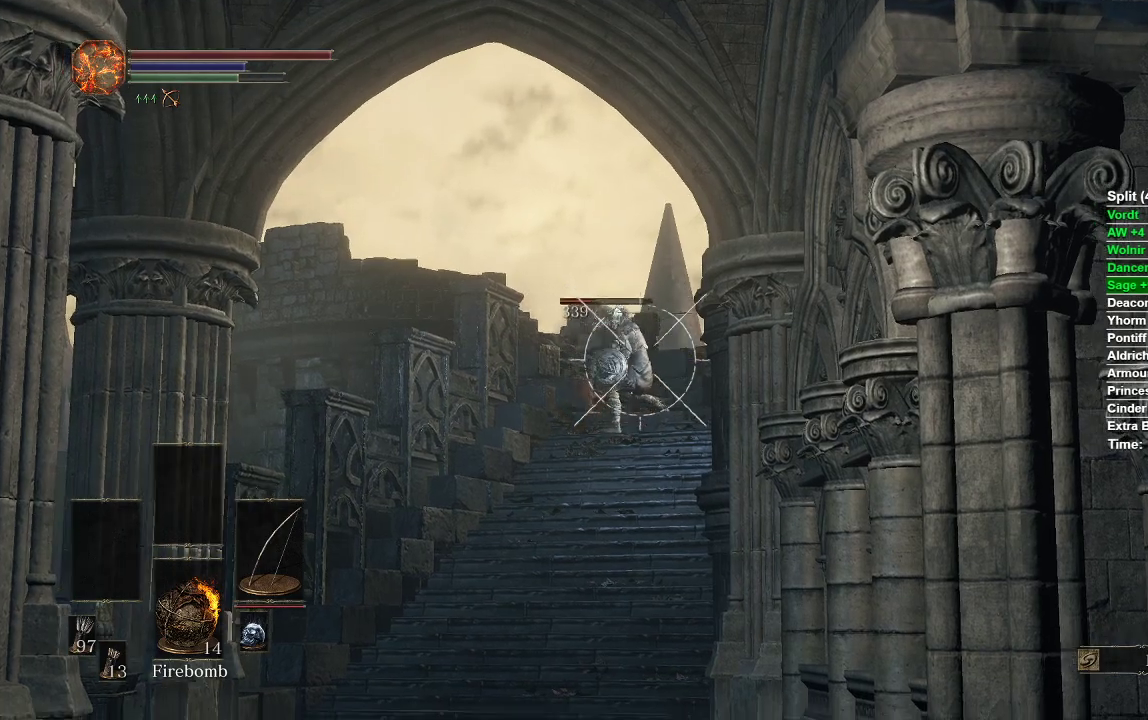
{"buttons": ["L1"], "left_stick": "center", "right_stick": "center", "events": [[50, "R1", "up"]]}
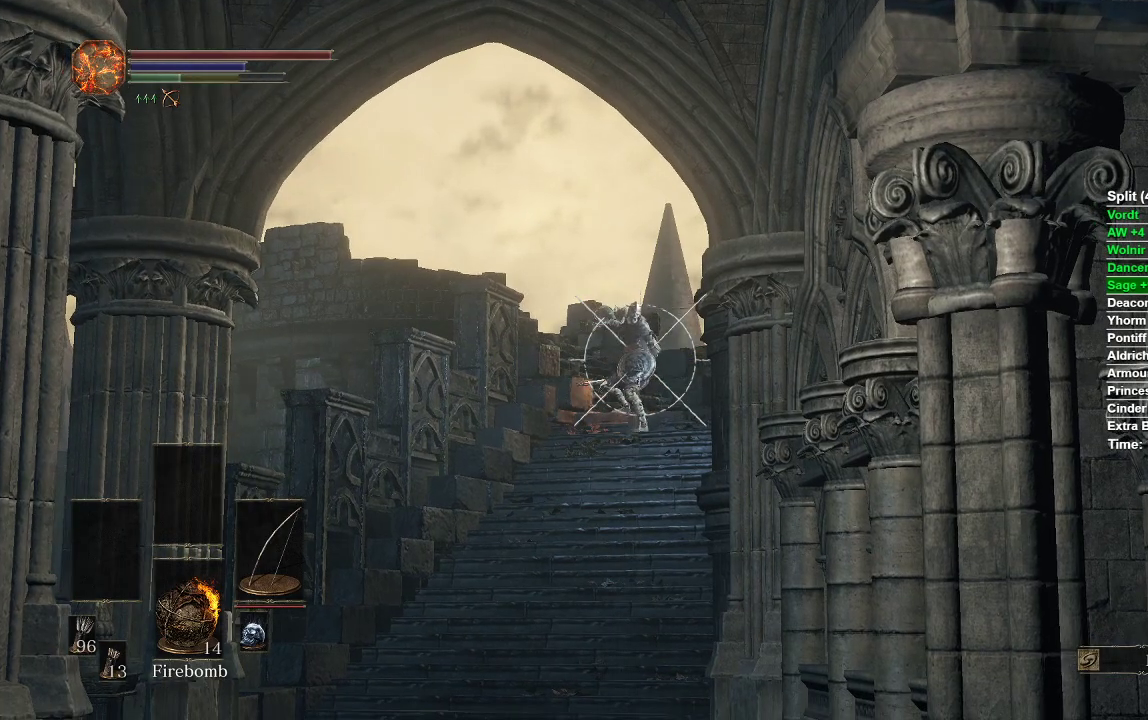
{"buttons": ["L1"], "left_stick": "center", "right_stick": "center", "events": []}
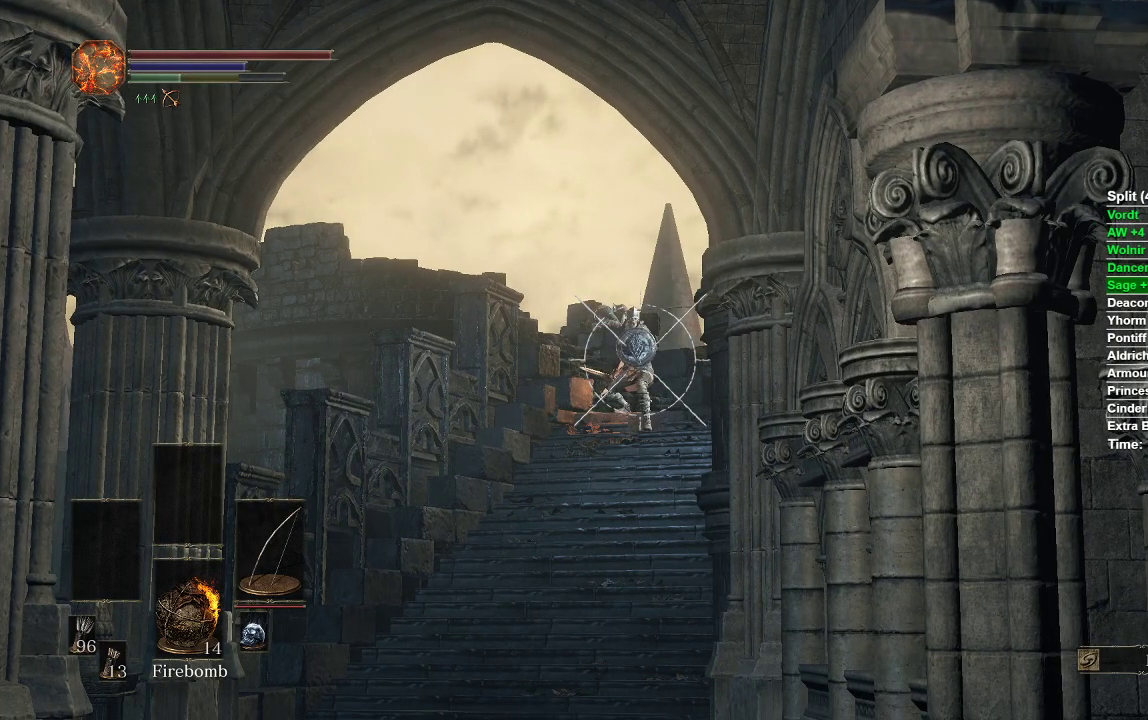
{"buttons": [], "left_stick": "center", "right_stick": "center", "events": [[367, "L1", "up"]]}
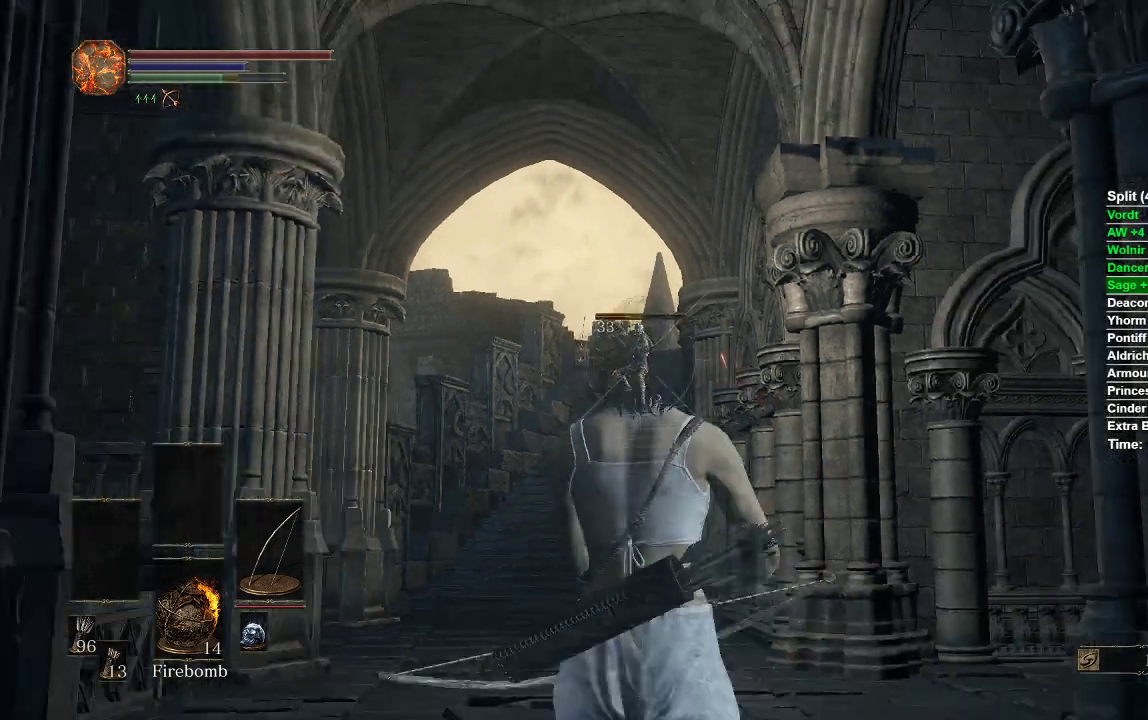
{"buttons": [], "left_stick": "right", "right_stick": "center", "events": [[33, "right_stick", "down"], [100, "right_stick", "center"], [450, "left_stick", "right"]]}
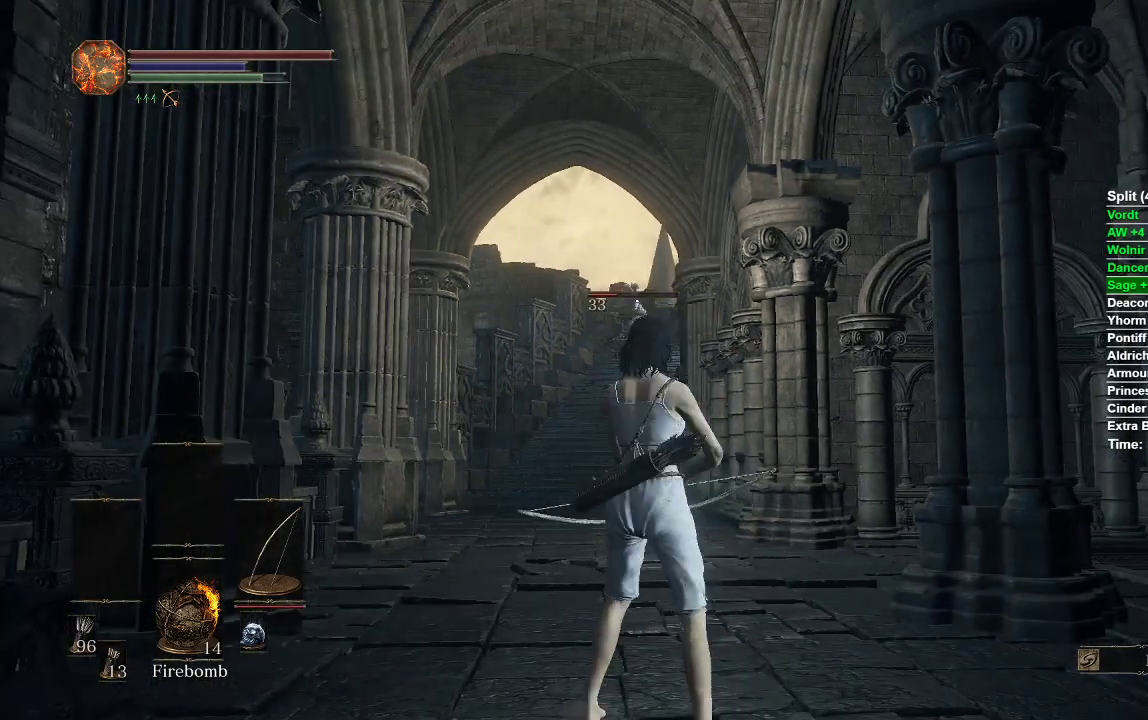
{"buttons": [], "left_stick": "center", "right_stick": "center"}
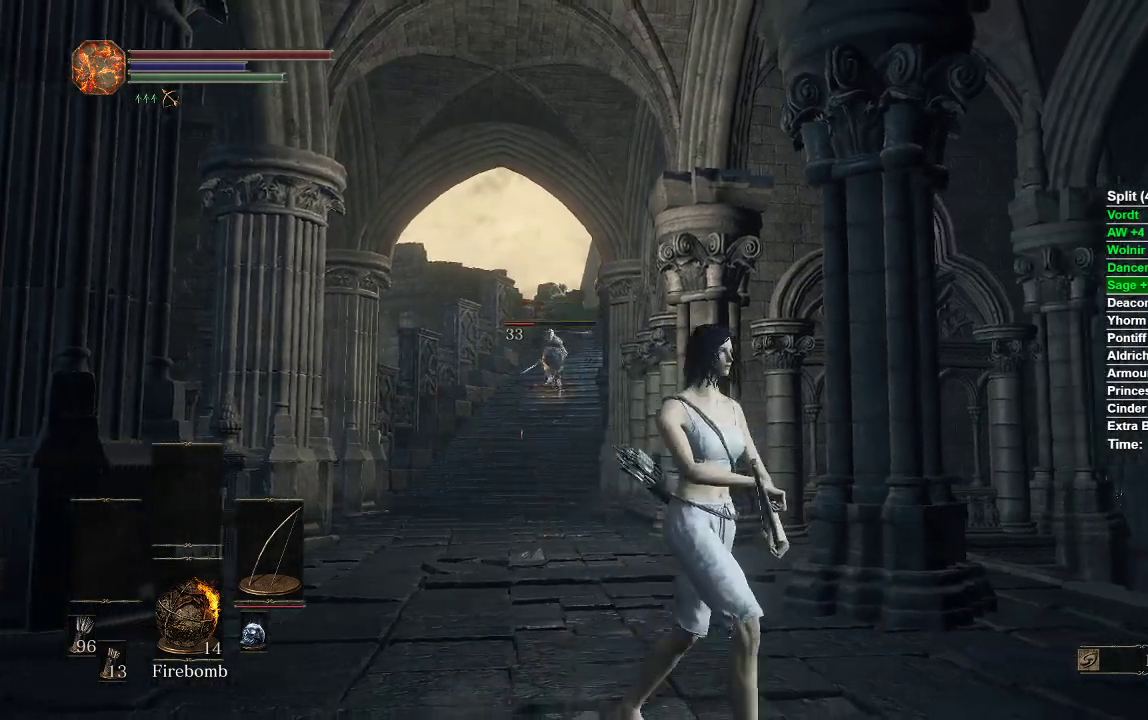
{"buttons": [], "left_stick": "center", "right_stick": "center"}
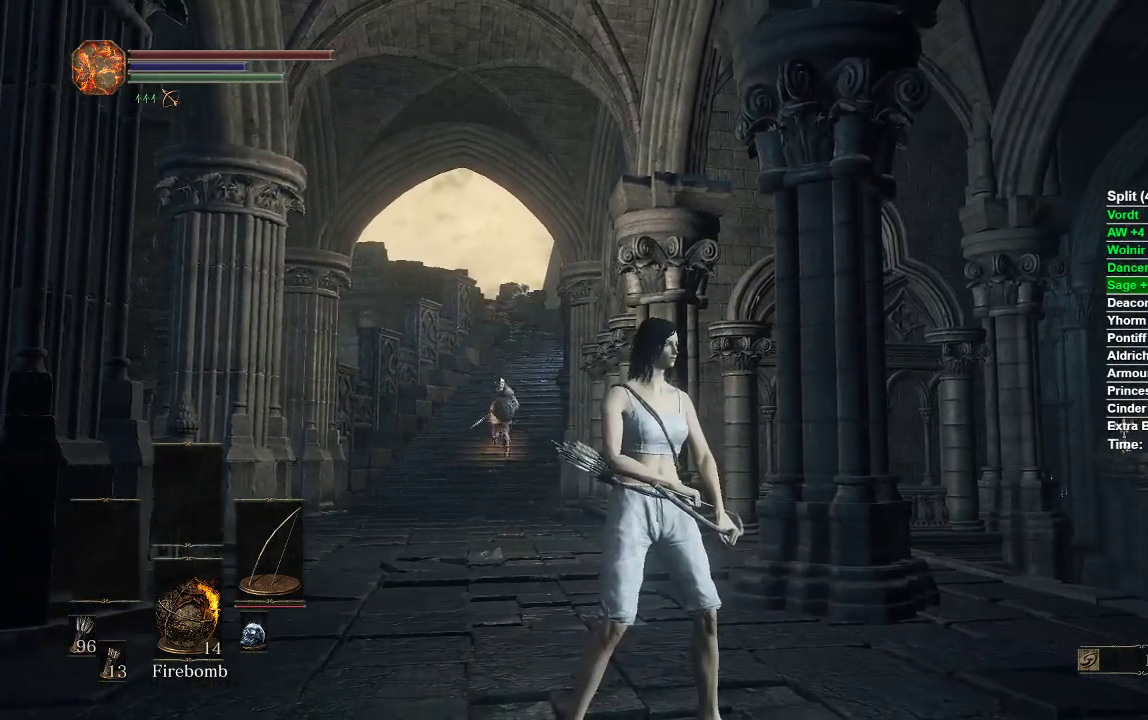
{"buttons": [], "left_stick": "right", "right_stick": "center", "events": [[17, "left_stick", "right"], [200, "right_stick", "down-left"], [350, "right_stick", "center"]]}
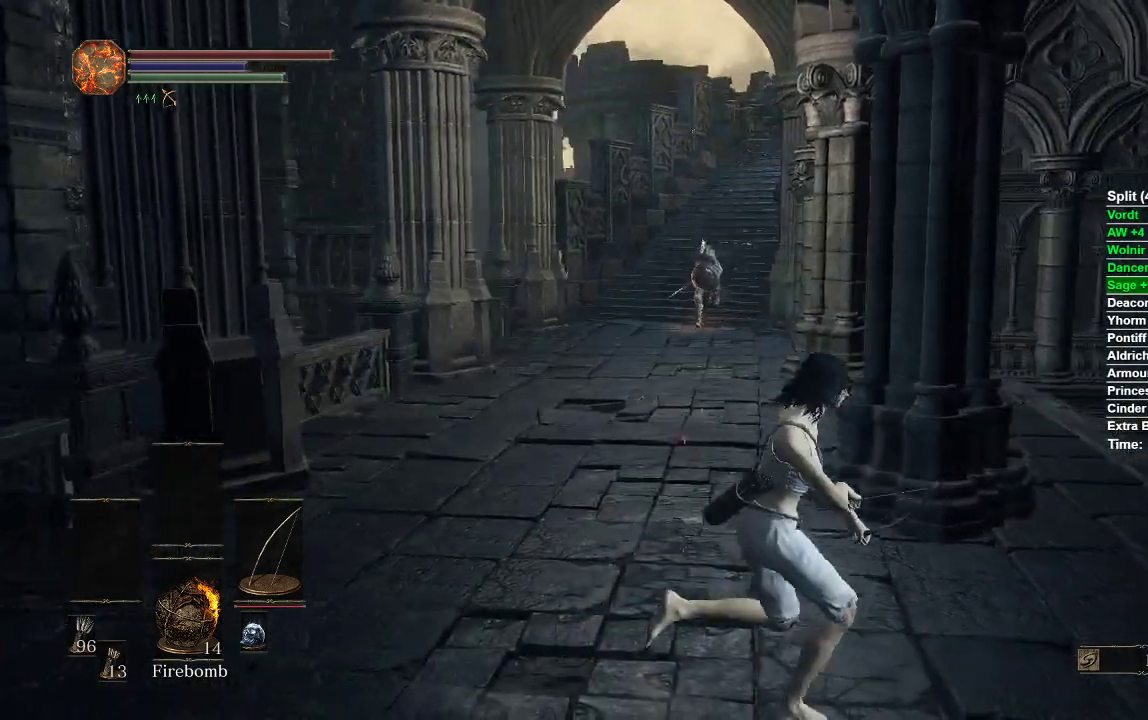
{"buttons": [], "left_stick": "right", "right_stick": "left", "events": [[50, "right_stick", "left"], [217, "right_stick", "center"], [367, "right_stick", "left"]]}
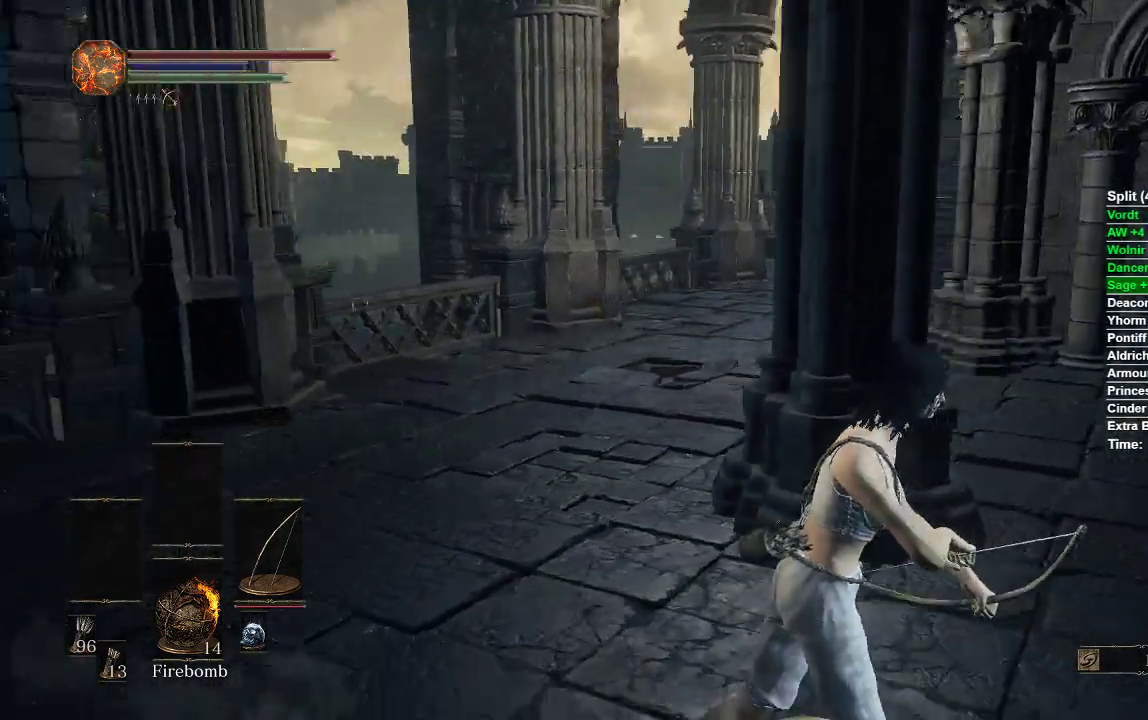
{"buttons": [], "left_stick": "center", "right_stick": "center", "events": [[83, "right_stick", "center"], [217, "right_stick", "left"], [367, "right_stick", "center"], [467, "left_stick", "center"]]}